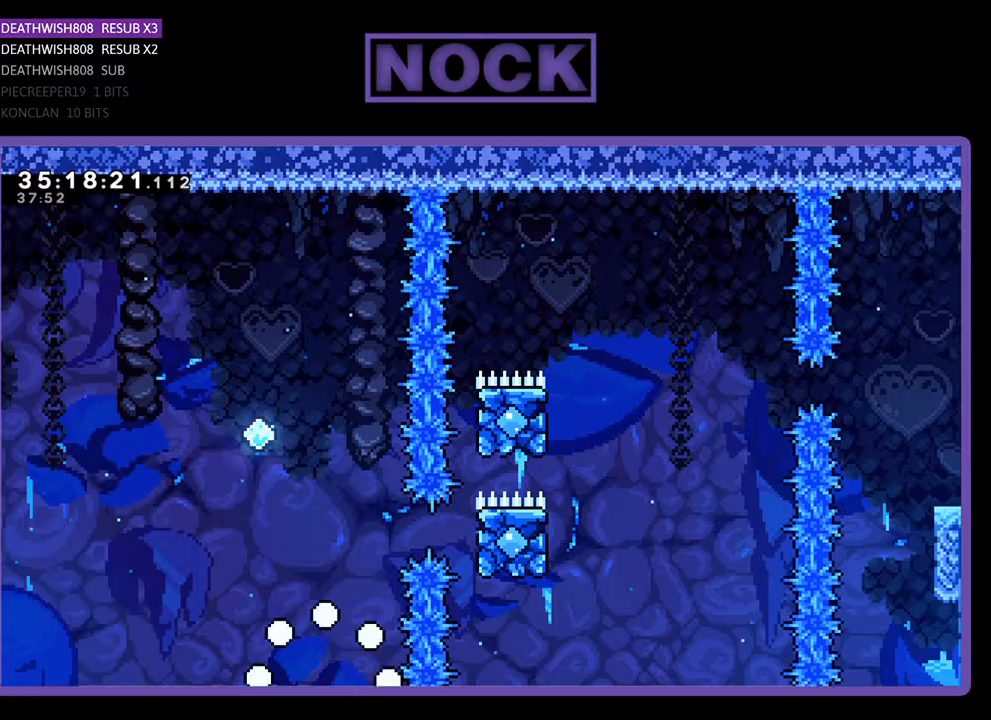
Gameplay with a controller (PlayStation layout); each line is a JSON object with the inputs held at the frame after it. "events" lists button and stick changes between this image and that frame as [ms after this image, input, new state], when the widget could be followed in between. Not read: left_stick right_stick.
{"buttons": [], "events": []}
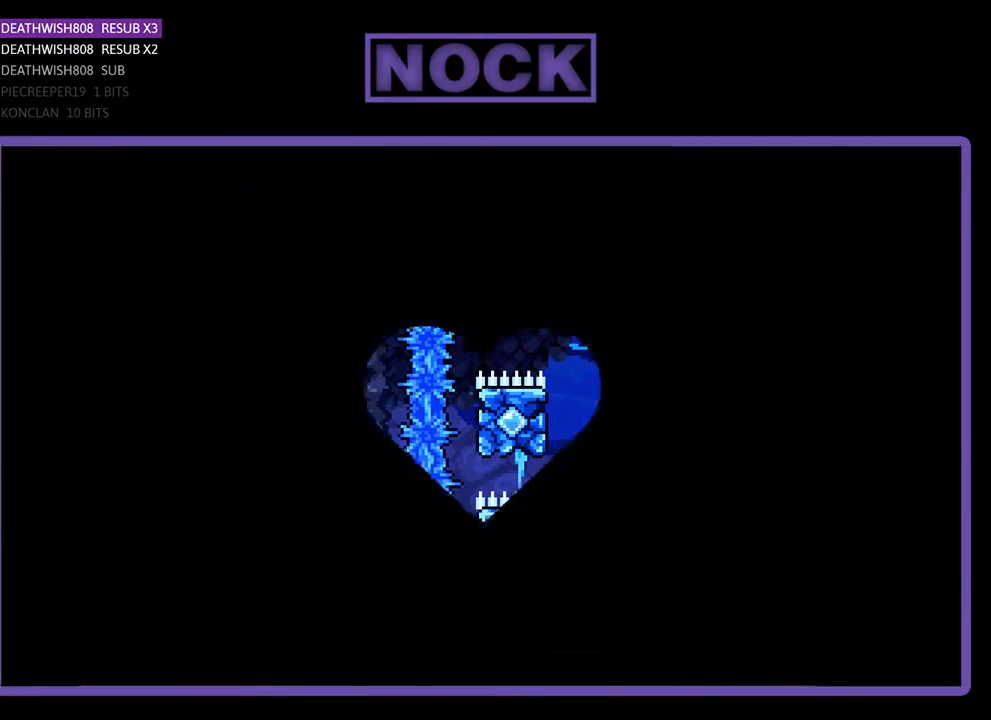
{"buttons": ["R2"], "events": [[267, "R2", "down"]]}
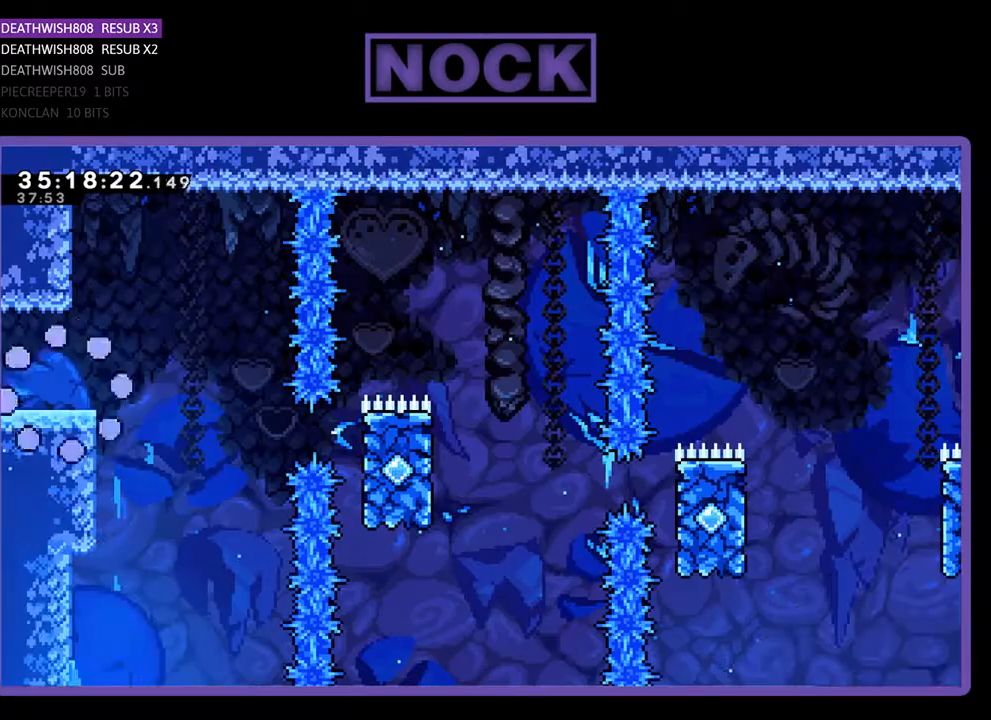
{"buttons": ["R2", "DPAD_RIGHT"], "events": [[200, "DPAD_RIGHT", "down"]]}
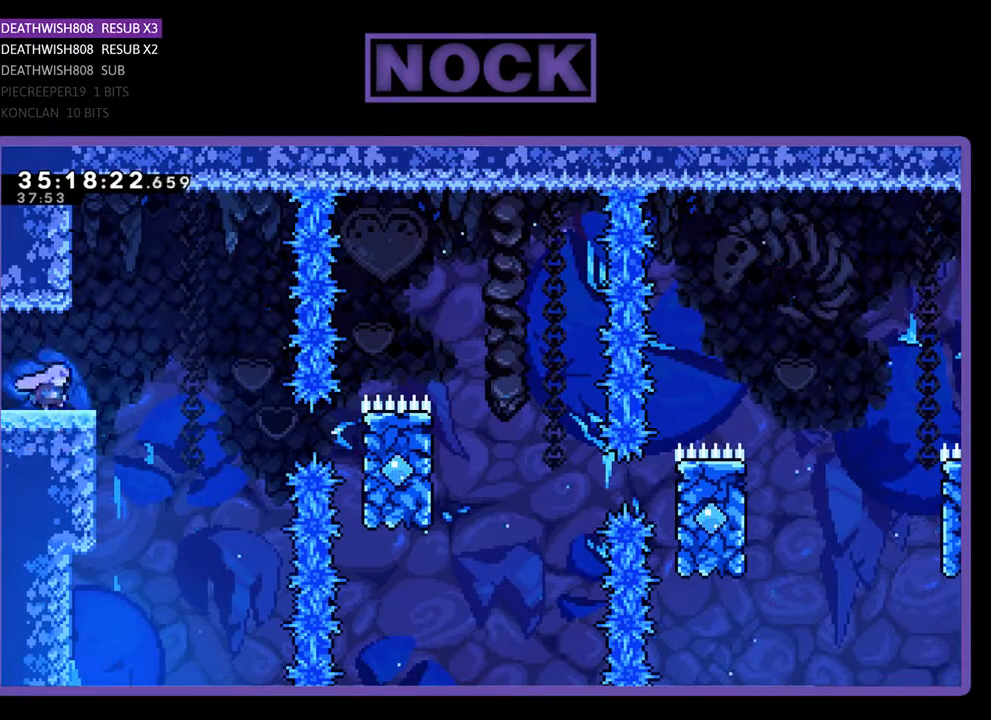
{"buttons": ["R2", "DPAD_RIGHT"], "events": [[67, "CROSS", "down"], [300, "CROSS", "up"]]}
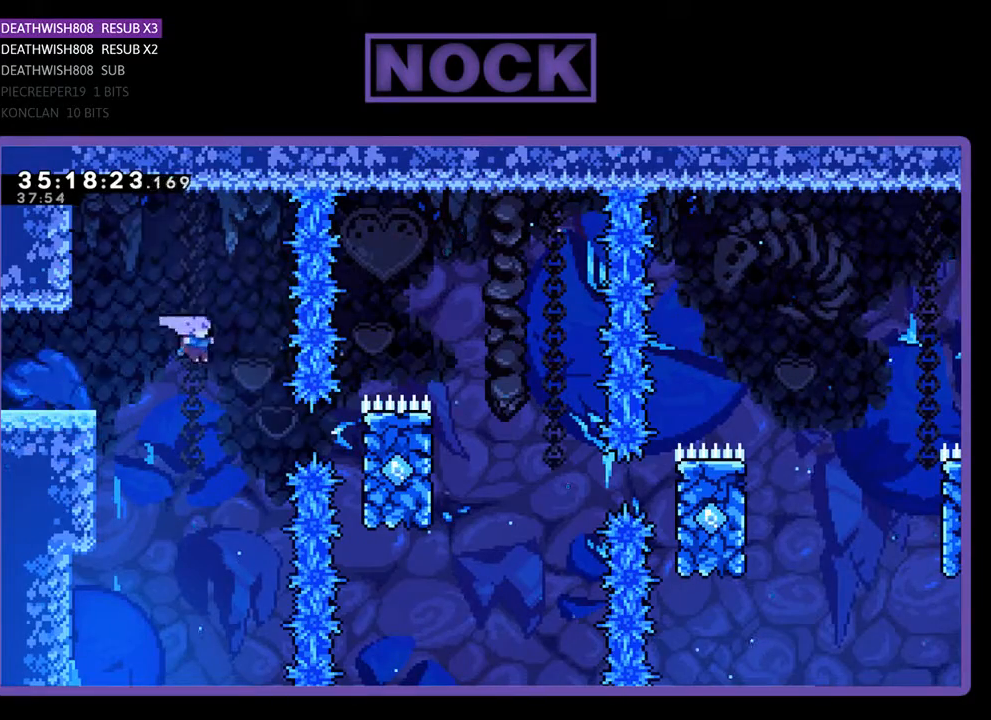
{"buttons": ["R2", "DPAD_RIGHT"], "events": [[200, "CIRCLE", "down"], [433, "CIRCLE", "up"]]}
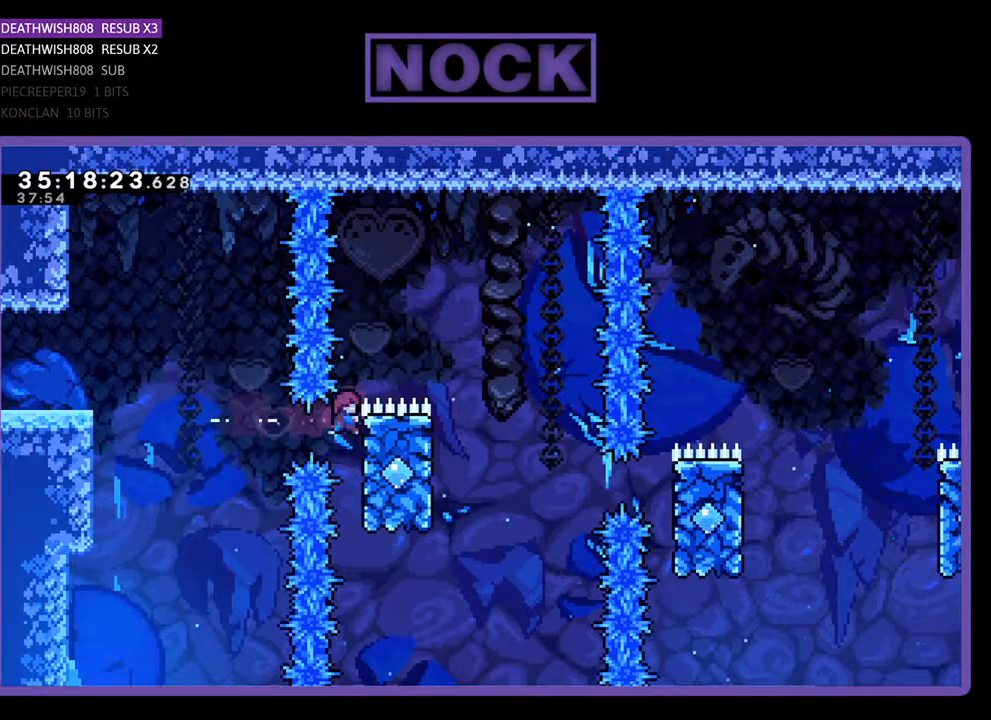
{"buttons": ["R2", "DPAD_RIGHT"], "events": [[200, "CROSS", "down"], [367, "CROSS", "up"]]}
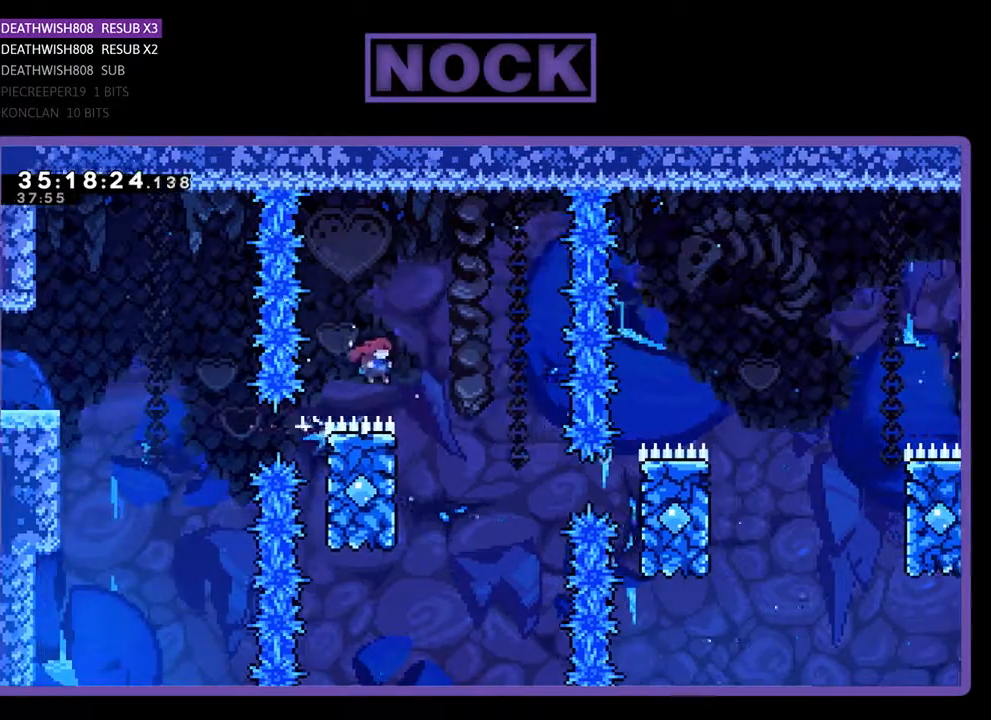
{"buttons": ["R2"], "events": [[167, "DPAD_RIGHT", "up"], [200, "DPAD_LEFT", "down"], [233, "DPAD_UP", "down"], [467, "DPAD_LEFT", "up"], [500, "DPAD_UP", "up"]]}
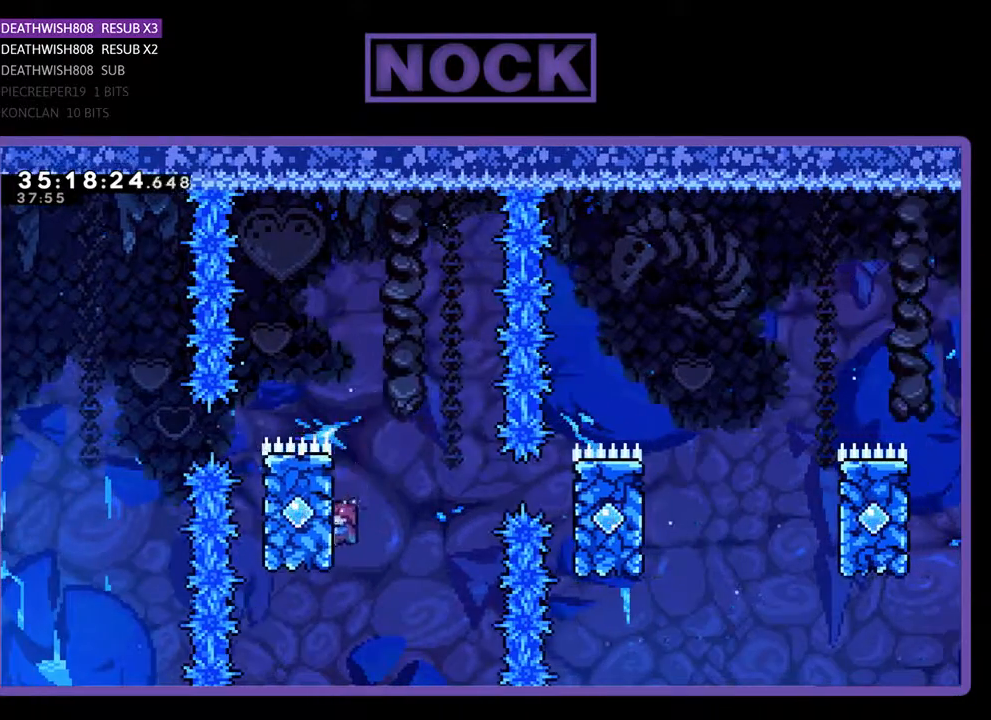
{"buttons": ["R2", "DPAD_UP", "DPAD_RIGHT"], "events": [[33, "CROSS", "down"], [100, "DPAD_RIGHT", "down"], [133, "DPAD_UP", "down"], [500, "CROSS", "up"]]}
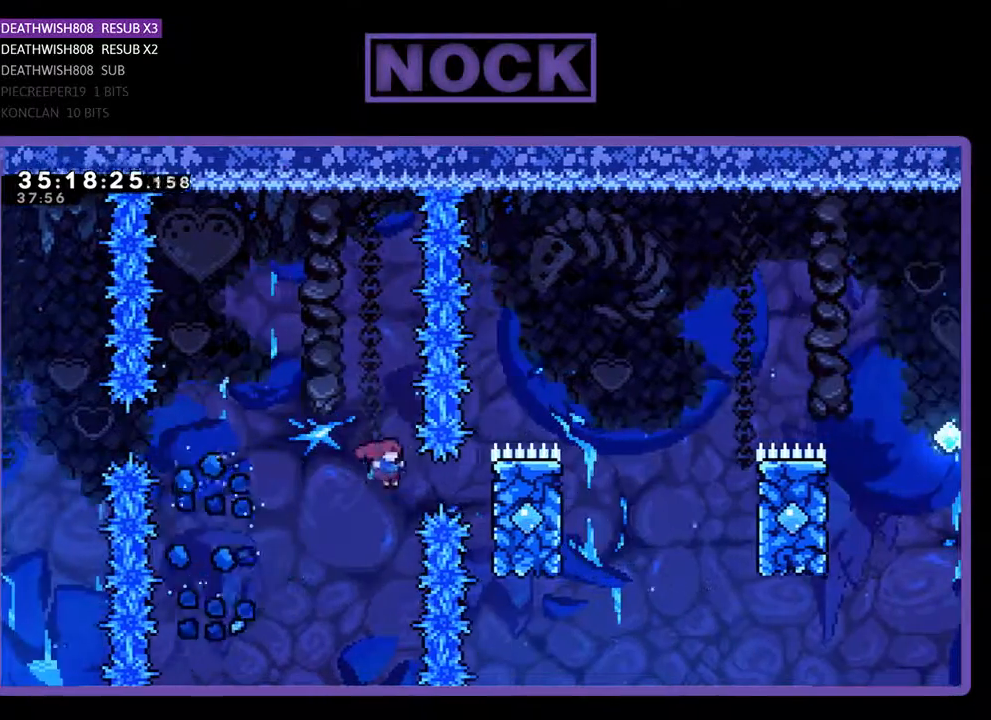
{"buttons": ["R2", "DPAD_UP"], "events": [[33, "CIRCLE", "down"], [67, "DPAD_UP", "up"], [200, "CIRCLE", "up"], [467, "DPAD_RIGHT", "up"], [467, "DPAD_UP", "down"]]}
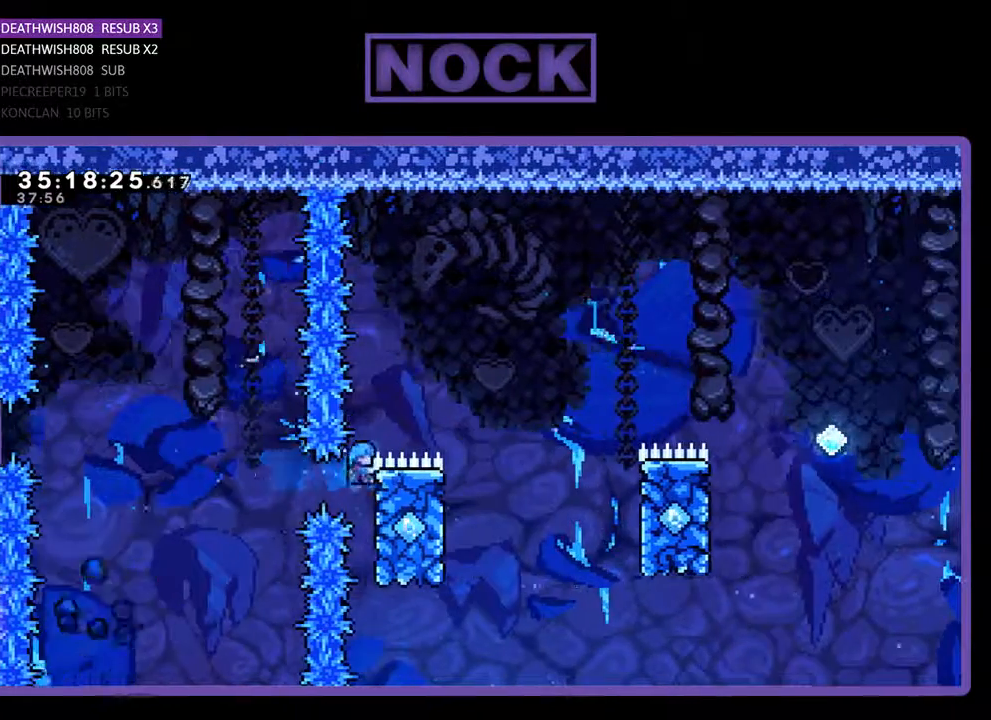
{"buttons": ["R2"], "events": [[67, "CROSS", "down"], [100, "DPAD_RIGHT", "down"], [167, "DPAD_UP", "up"], [333, "CROSS", "up"], [500, "DPAD_RIGHT", "up"]]}
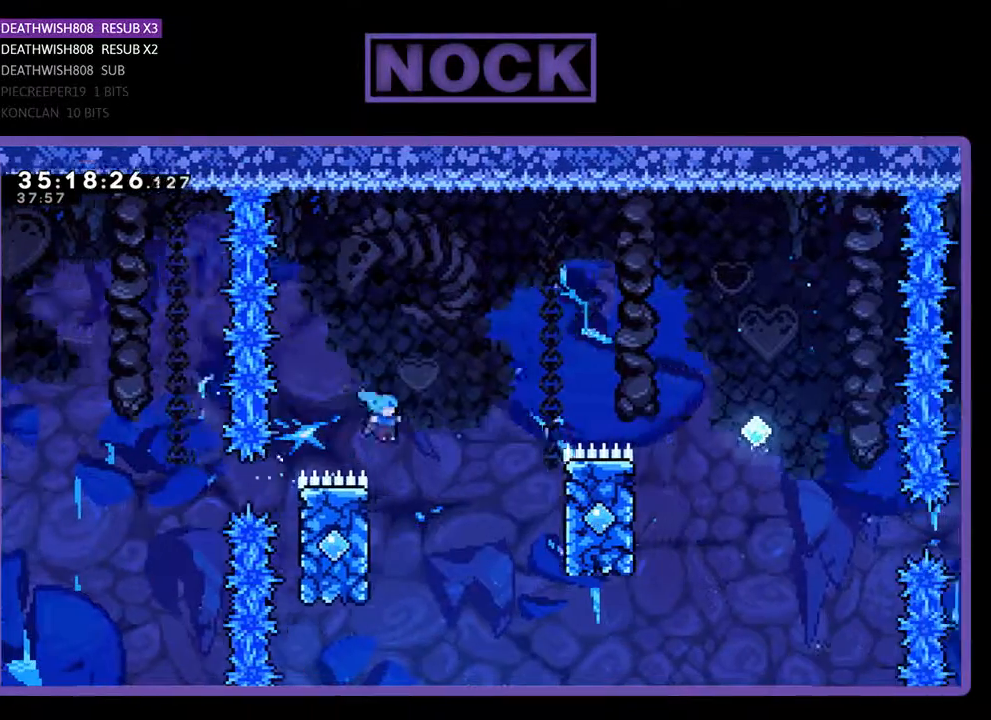
{"buttons": ["CROSS", "R2", "DPAD_UP", "DPAD_RIGHT"], "events": [[67, "DPAD_LEFT", "down"], [100, "DPAD_UP", "down"], [400, "DPAD_LEFT", "up"], [433, "DPAD_RIGHT", "down"], [500, "CROSS", "down"]]}
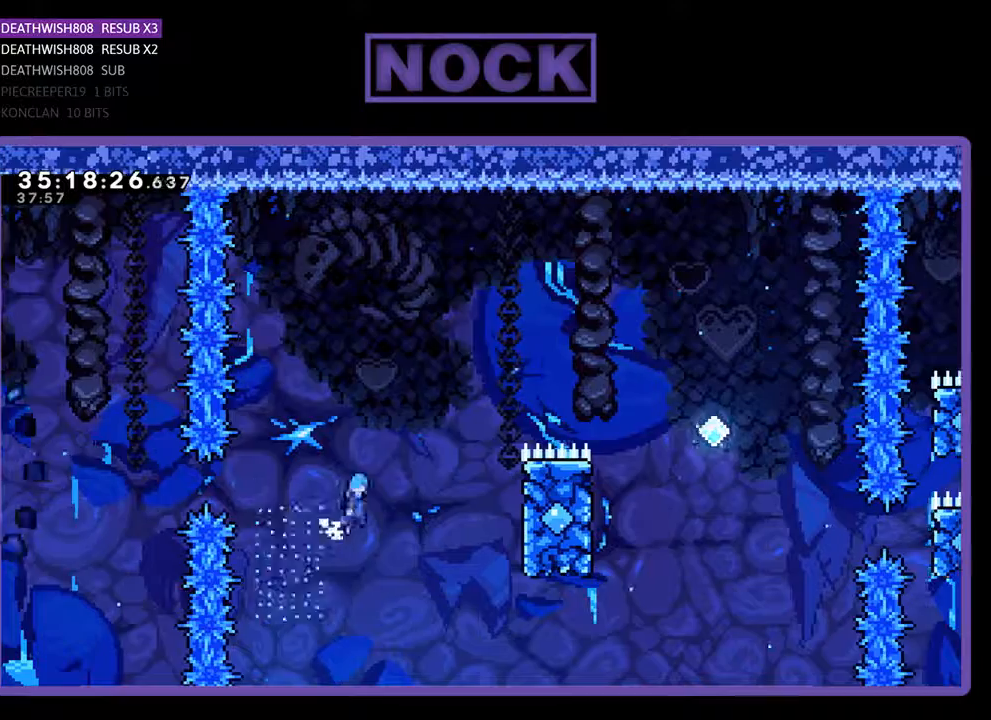
{"buttons": ["CROSS", "R2", "DPAD_UP", "DPAD_RIGHT"], "events": []}
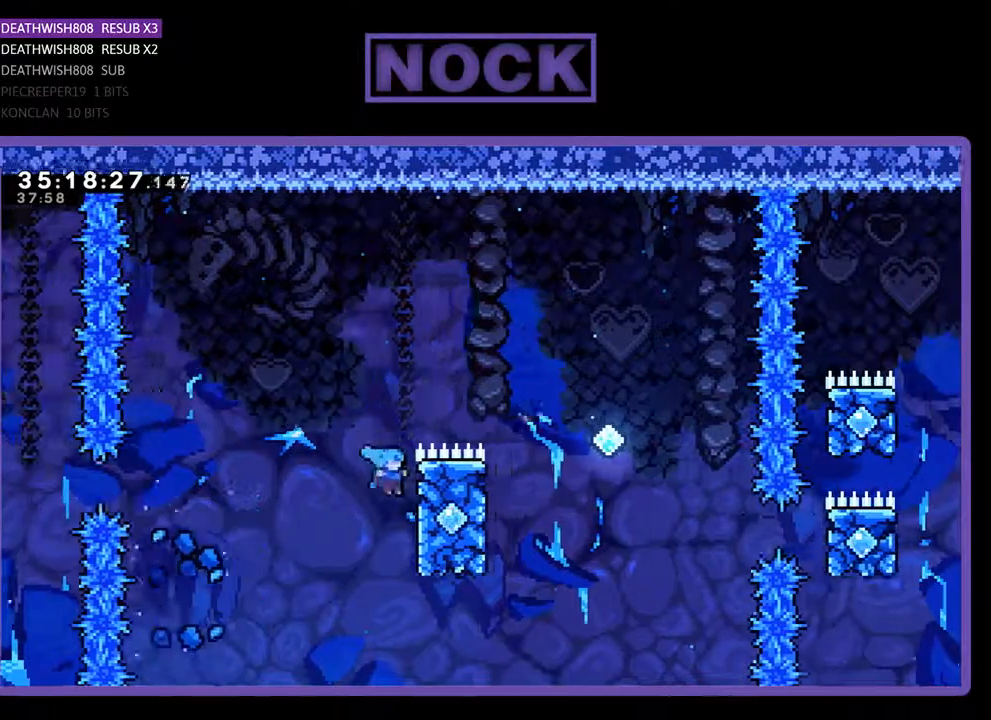
{"buttons": ["CROSS", "R2", "DPAD_RIGHT"], "events": [[167, "CROSS", "up"], [233, "DPAD_RIGHT", "up"], [333, "DPAD_RIGHT", "down"], [433, "CROSS", "down"], [500, "DPAD_UP", "up"]]}
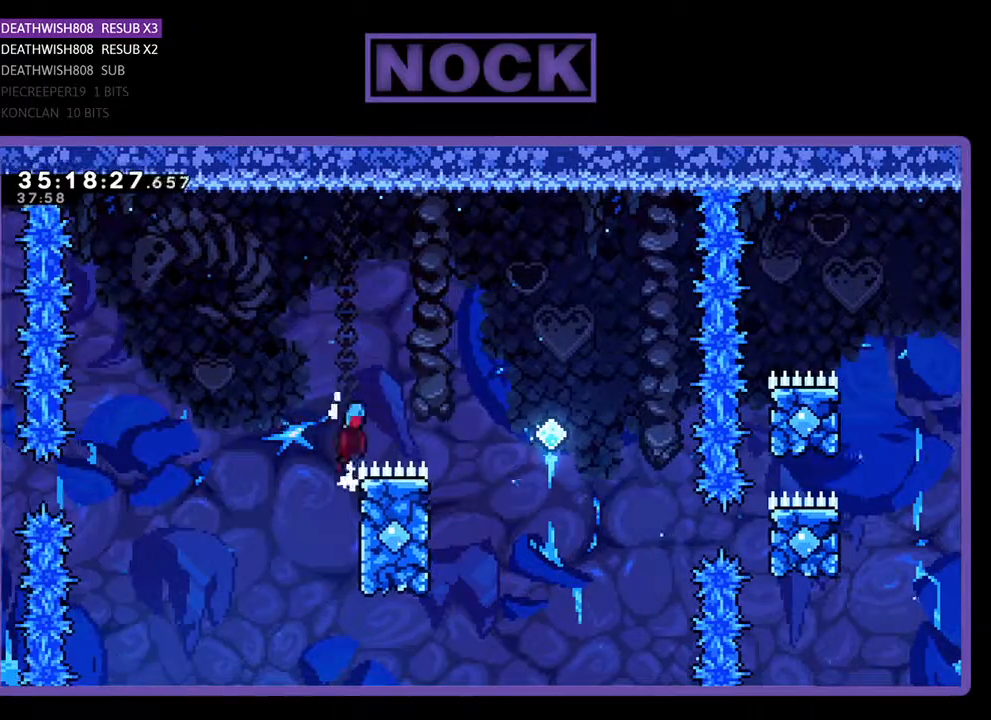
{"buttons": ["R2", "DPAD_UP", "DPAD_LEFT"], "events": [[233, "CROSS", "up"], [367, "DPAD_LEFT", "down"], [367, "DPAD_RIGHT", "up"], [367, "DPAD_UP", "down"]]}
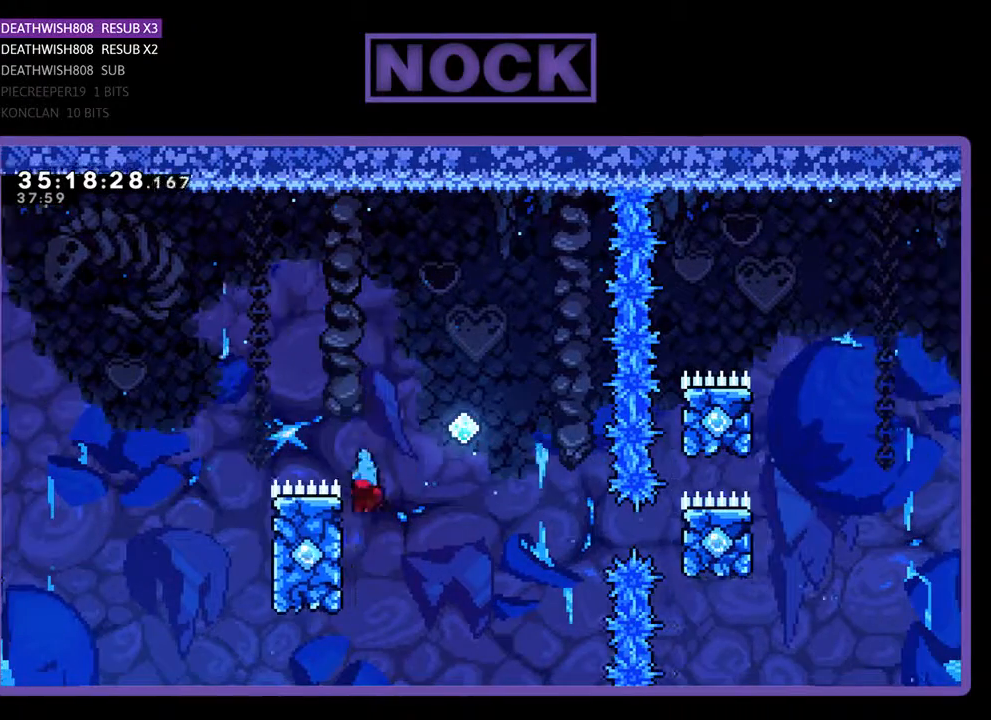
{"buttons": ["CROSS", "R2", "DPAD_UP", "DPAD_RIGHT"], "events": [[200, "CROSS", "down"], [267, "DPAD_LEFT", "up"], [300, "DPAD_RIGHT", "down"]]}
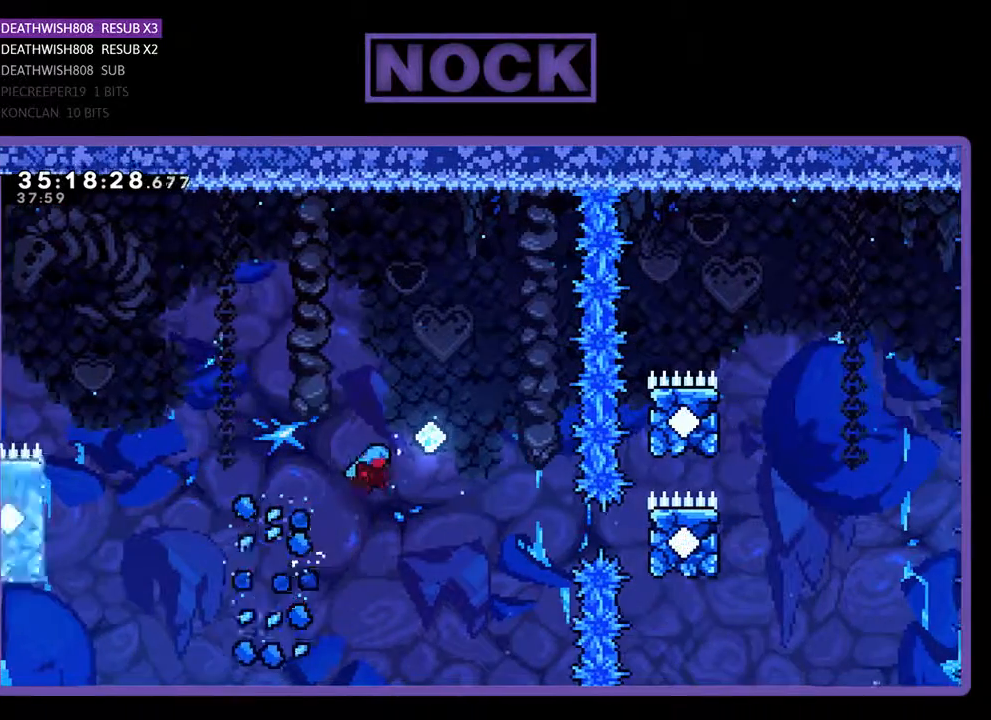
{"buttons": ["CIRCLE", "R2", "DPAD_UP"], "events": [[367, "CROSS", "up"], [367, "DPAD_RIGHT", "up"], [467, "CIRCLE", "down"]]}
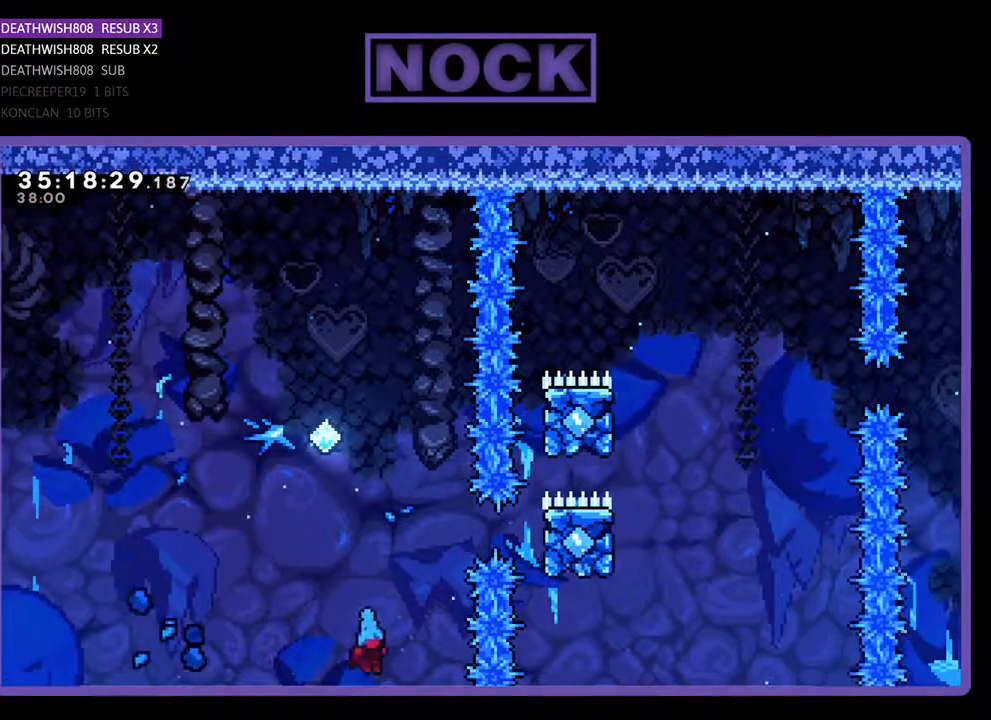
{"buttons": [], "events": [[167, "DPAD_UP", "up"], [200, "R2", "up"], [267, "CIRCLE", "up"]]}
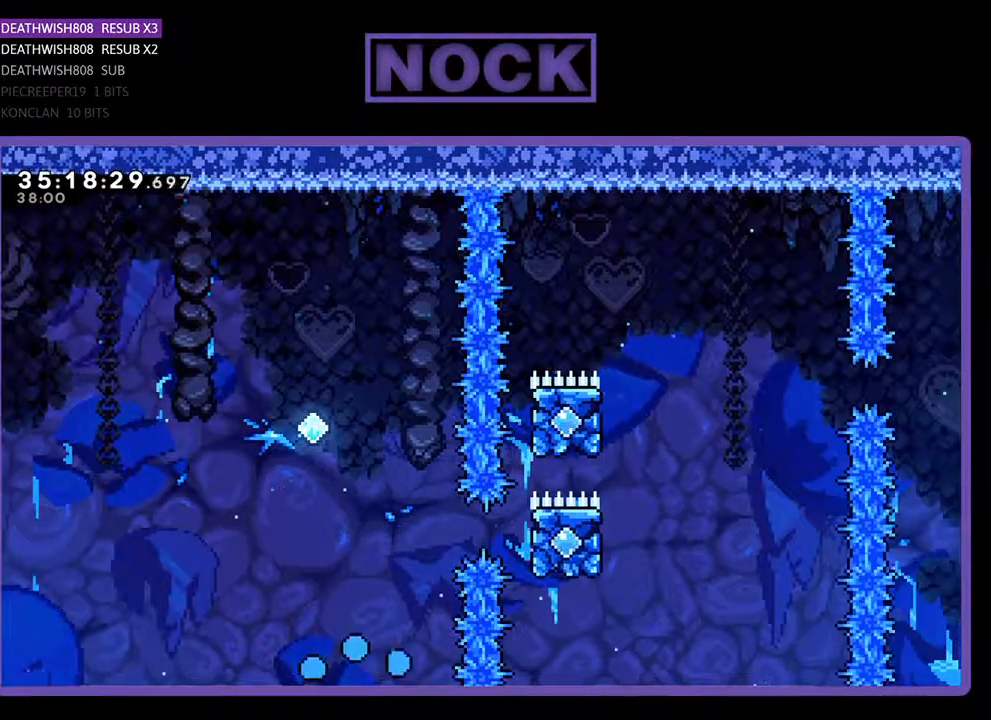
{"buttons": [], "events": []}
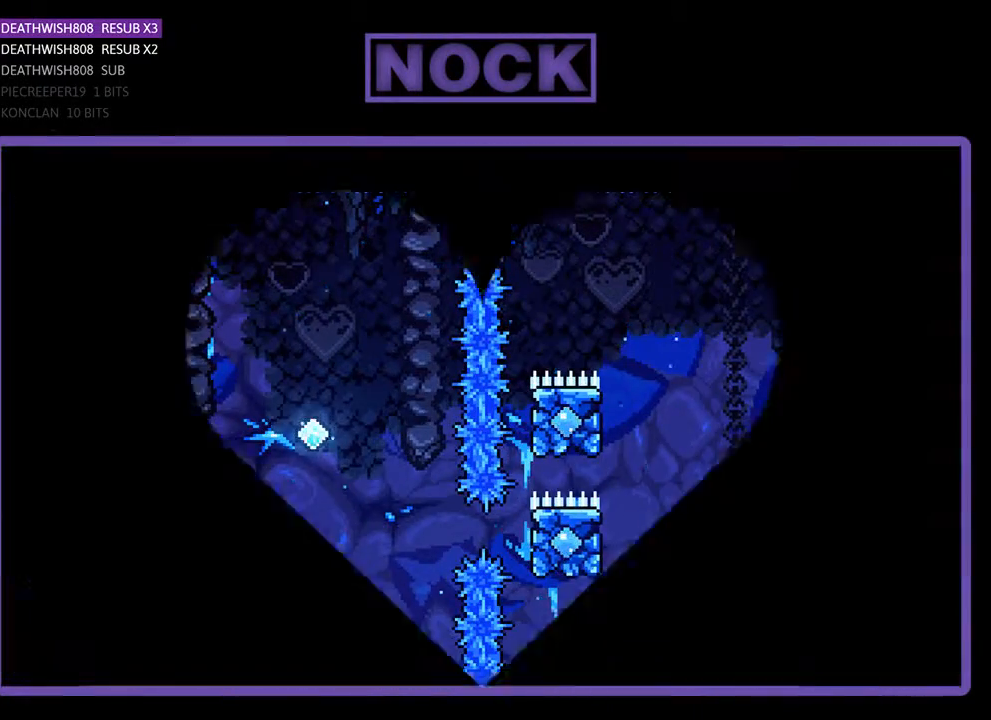
{"buttons": ["R2"], "events": [[33, "R2", "down"]]}
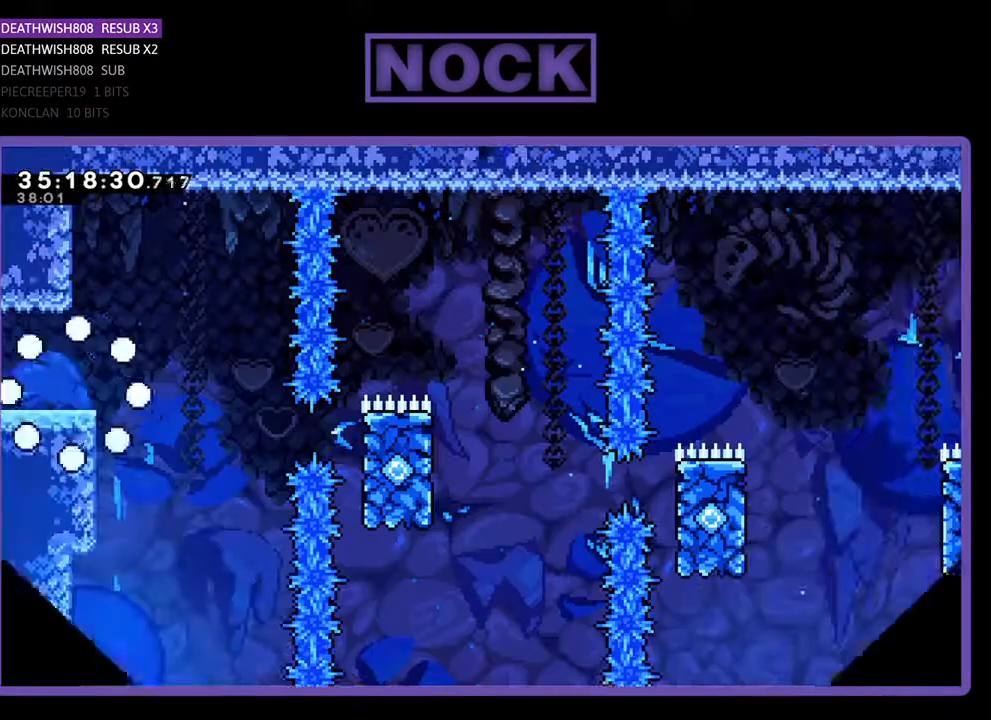
{"buttons": ["R2", "DPAD_RIGHT"], "events": [[33, "DPAD_RIGHT", "down"]]}
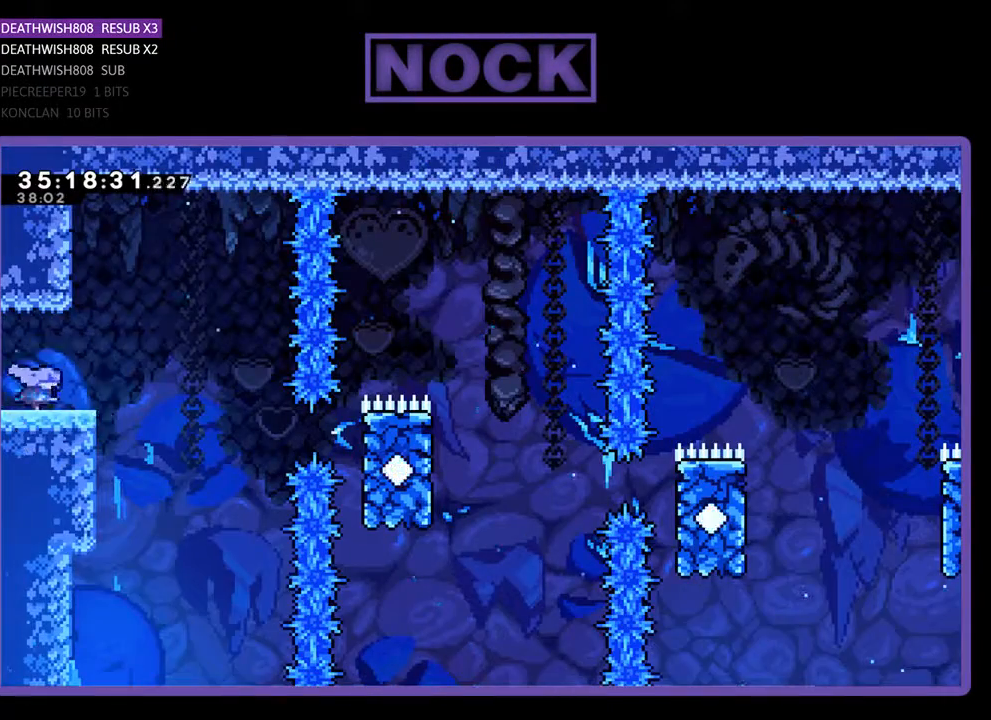
{"buttons": ["R2", "DPAD_RIGHT"], "events": [[133, "CROSS", "down"], [433, "CROSS", "up"]]}
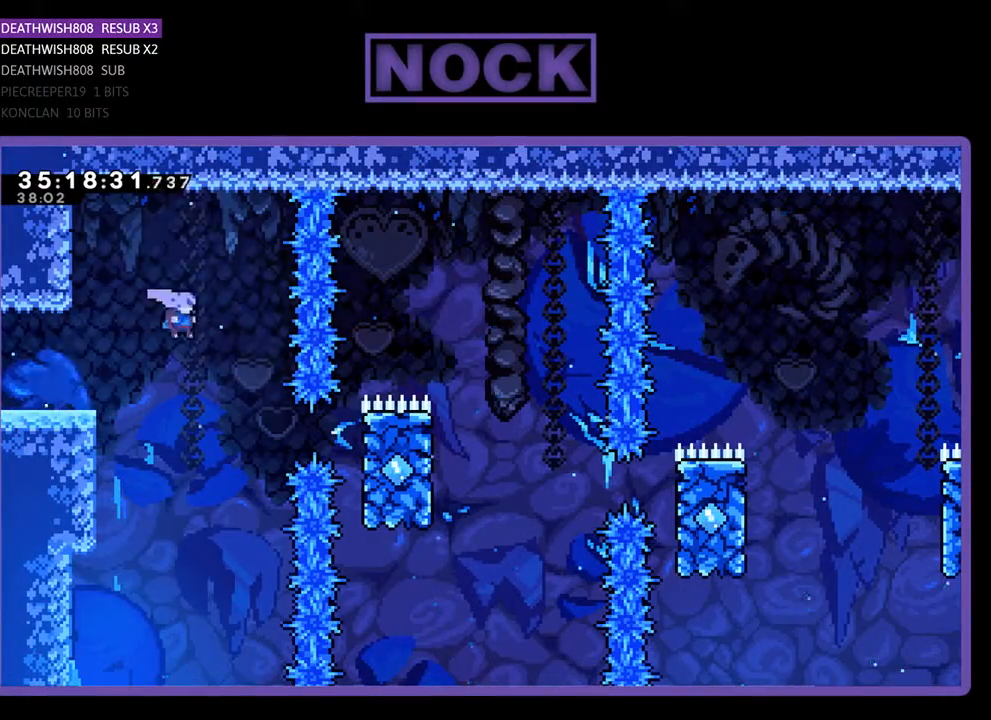
{"buttons": ["CIRCLE", "R2", "DPAD_UP", "DPAD_RIGHT"], "events": [[300, "CIRCLE", "down"], [400, "DPAD_UP", "down"]]}
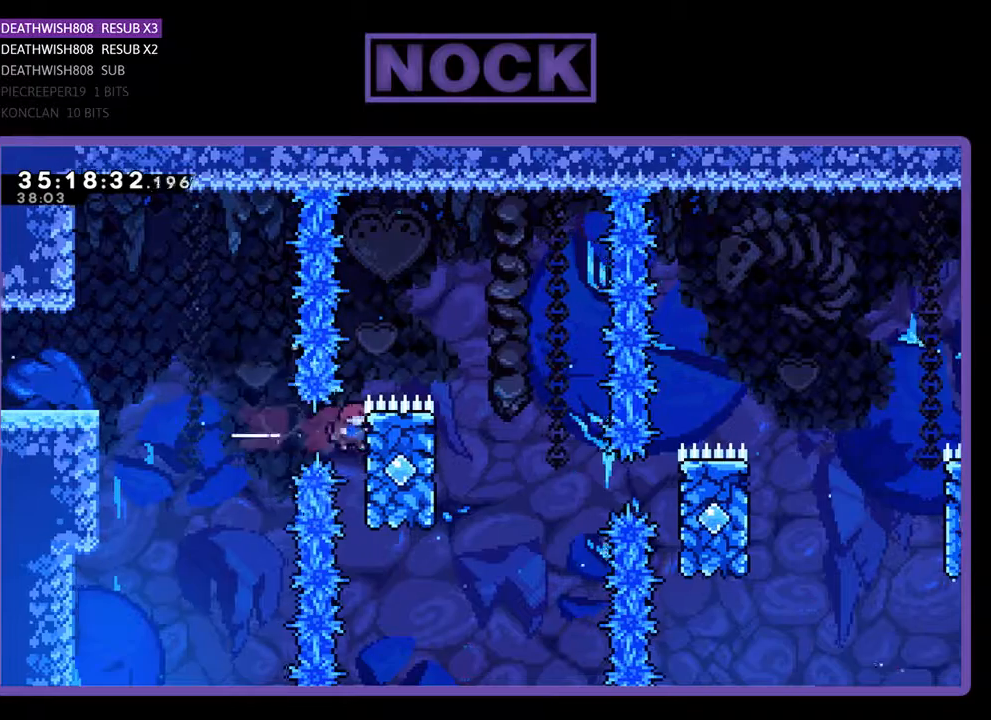
{"buttons": ["CROSS", "R2", "DPAD_RIGHT"], "events": [[33, "CIRCLE", "up"], [167, "DPAD_UP", "up"], [267, "CROSS", "down"], [300, "DPAD_UP", "down"], [467, "DPAD_UP", "up"]]}
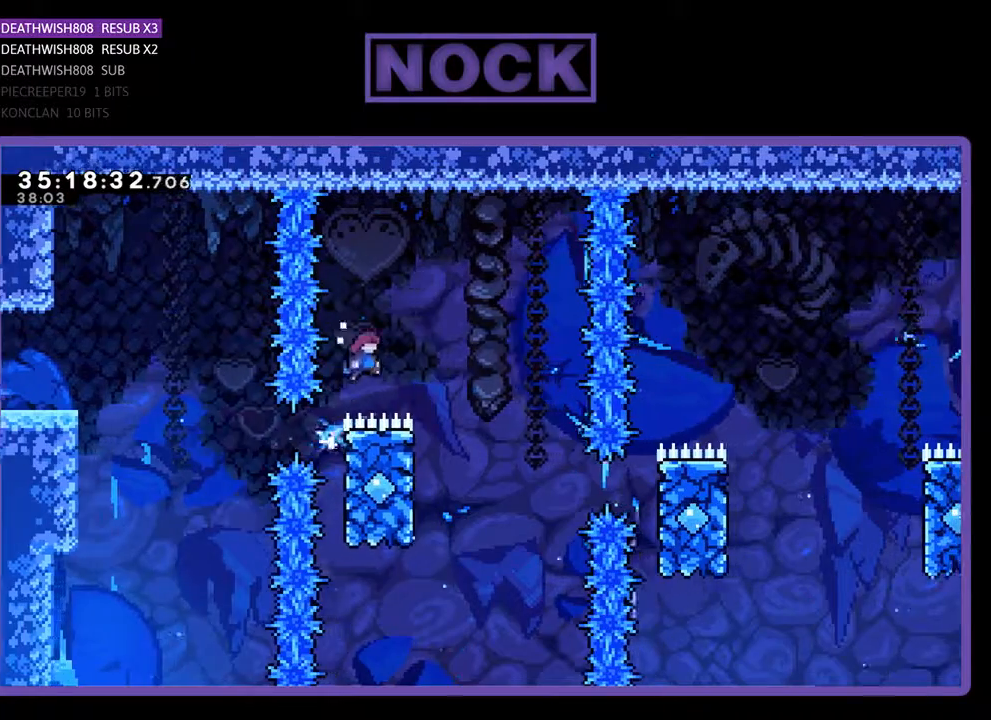
{"buttons": ["R2", "DPAD_UP", "DPAD_LEFT"], "events": [[167, "CROSS", "up"], [233, "DPAD_RIGHT", "up"], [267, "DPAD_UP", "down"], [300, "DPAD_LEFT", "down"], [300, "DPAD_UP", "up"], [367, "DPAD_UP", "down"]]}
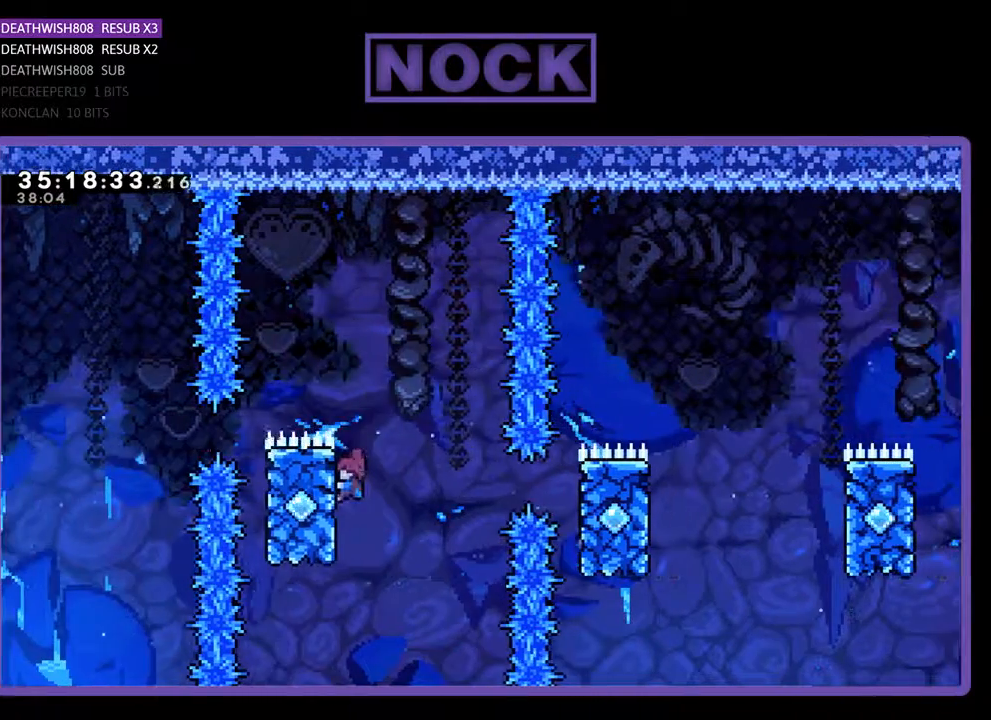
{"buttons": ["R2"], "events": [[133, "DPAD_LEFT", "up"], [167, "DPAD_RIGHT", "down"], [200, "DPAD_UP", "up"], [233, "CROSS", "down"], [400, "CROSS", "up"], [500, "DPAD_RIGHT", "up"]]}
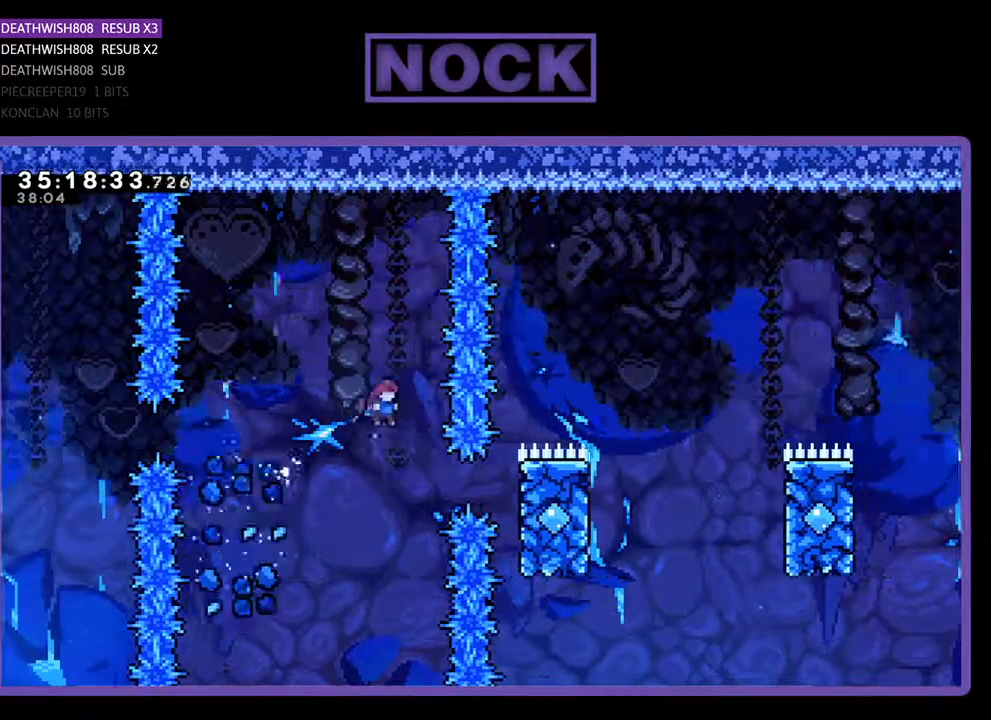
{"buttons": ["R2", "DPAD_UP", "DPAD_RIGHT"], "events": [[100, "DPAD_RIGHT", "down"], [267, "CIRCLE", "down"], [433, "CIRCLE", "up"], [500, "DPAD_UP", "down"]]}
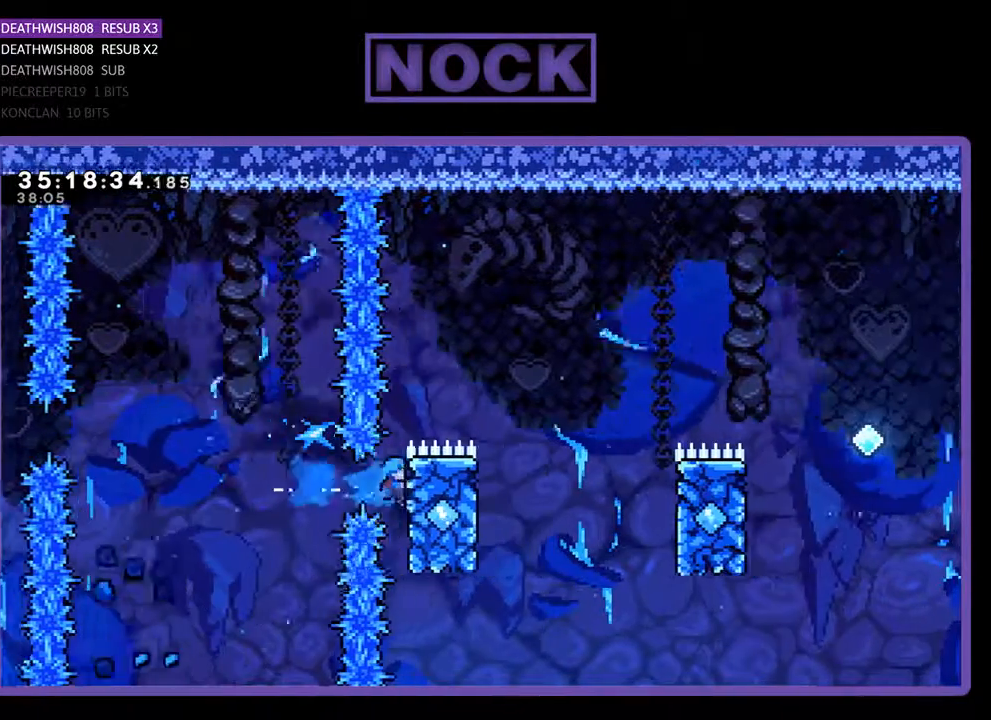
{"buttons": ["CROSS", "R2", "DPAD_RIGHT"], "events": [[333, "CROSS", "down"], [433, "DPAD_UP", "up"]]}
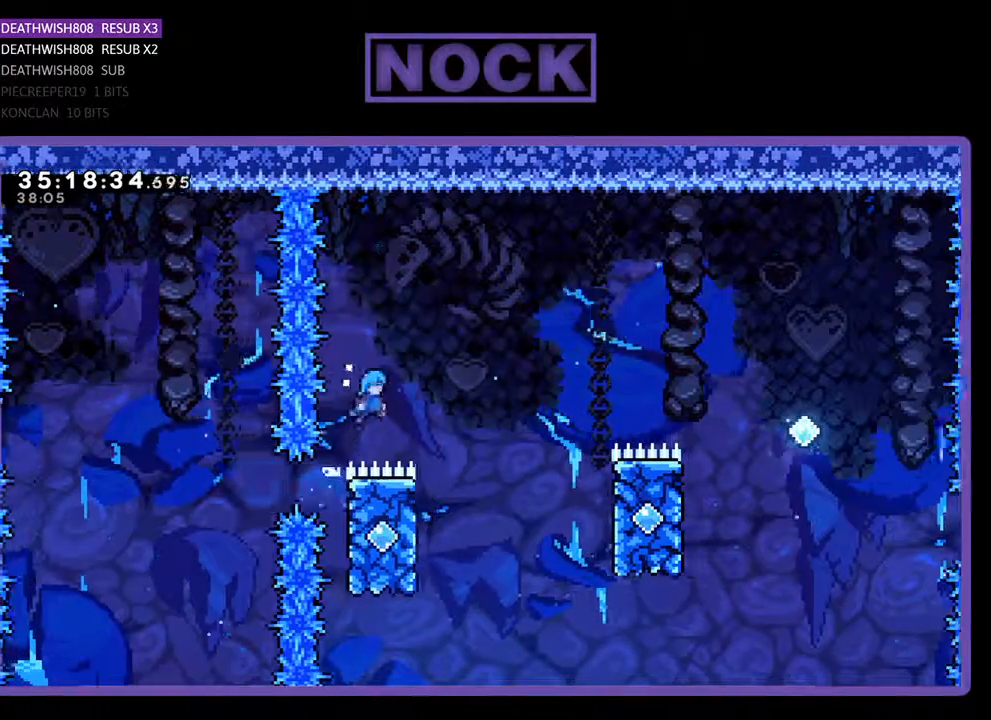
{"buttons": ["R2", "DPAD_UP", "DPAD_LEFT"], "events": [[167, "CROSS", "up"], [233, "DPAD_RIGHT", "up"], [333, "DPAD_LEFT", "down"], [367, "DPAD_UP", "down"]]}
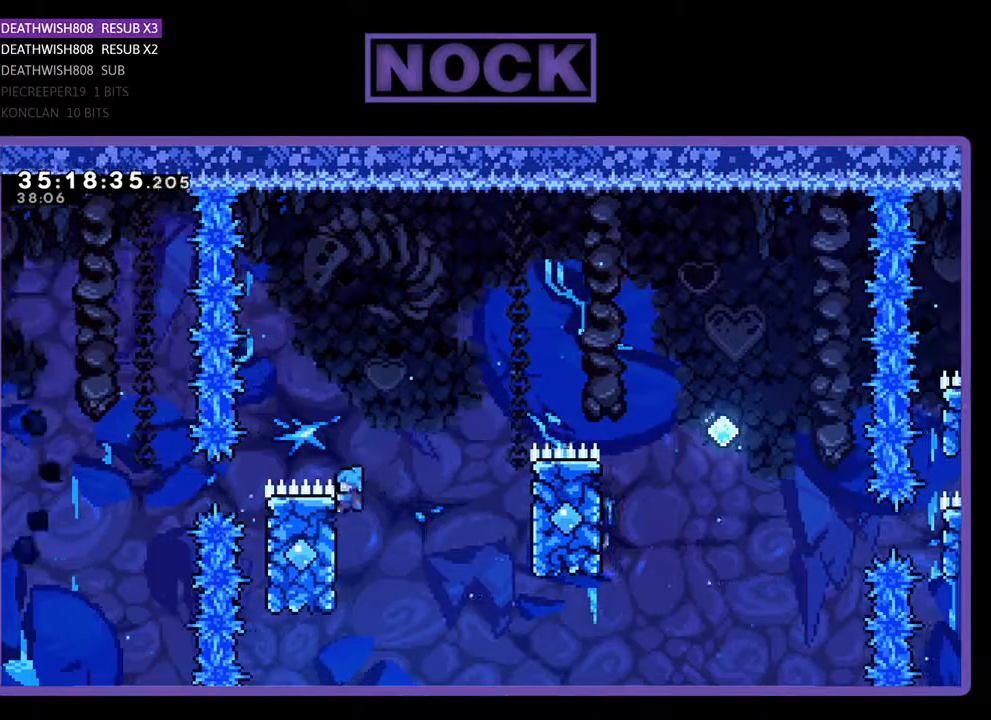
{"buttons": ["CROSS", "R2", "DPAD_UP", "DPAD_RIGHT"], "events": [[133, "DPAD_LEFT", "up"], [167, "CROSS", "down"], [167, "DPAD_RIGHT", "down"]]}
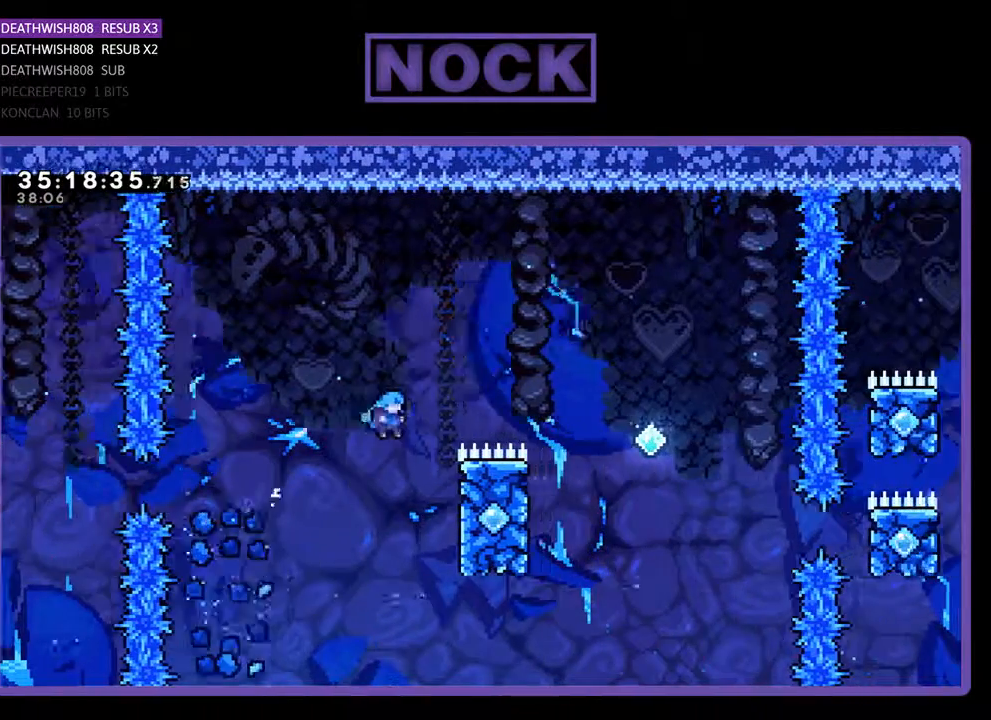
{"buttons": ["CROSS", "R2", "DPAD_UP", "DPAD_RIGHT"], "events": [[100, "CROSS", "up"], [367, "CROSS", "down"]]}